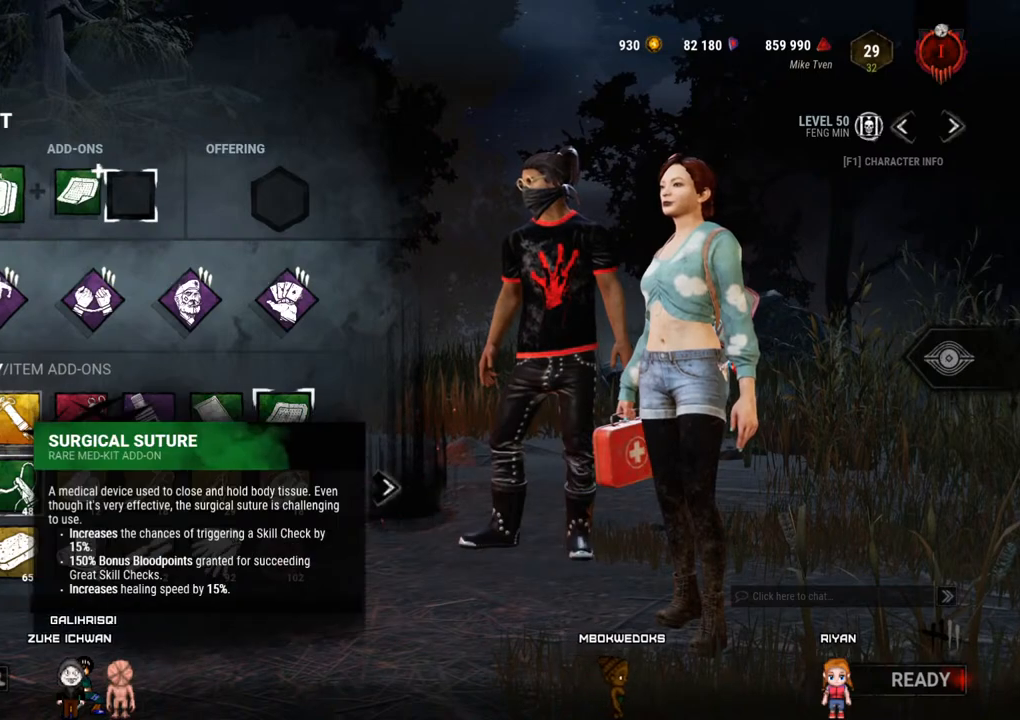
Gameplay with keyboard and mouse; each line is a JSON object with the keys and mouse buttons held at the frame after it. "events" lists presses ("down") and releases ("up") of "1", "2", "3", "4", "5", "a", "alt", "c", "caps_lock", "ctrl", "d", "e", "f", "g", "q", "r", "s", "shift", "space", "t", "tab", "v", "w", "x", "z", "mouse_left", "mouse_wheel" and "mouse_right" between this image and that frame as [ms after this image, input, new state], when the widget could be followed in between. "mouse_left", "mouse_wheel", "mouse_right" = the "left", "wheel", "right" buttons of the "mouse" list. No other keys are recorded. "wheel" means that the mouse wheel is clicked or scrolled. "mouse_move" is the direction in which the mouse moves at that frame (one of eight, or "still"), when it could be read.
{"keys": [], "mouse": [], "mouse_move": "up-left", "events": [[67, "mouse_left", "down"], [167, "mouse_left", "up"]]}
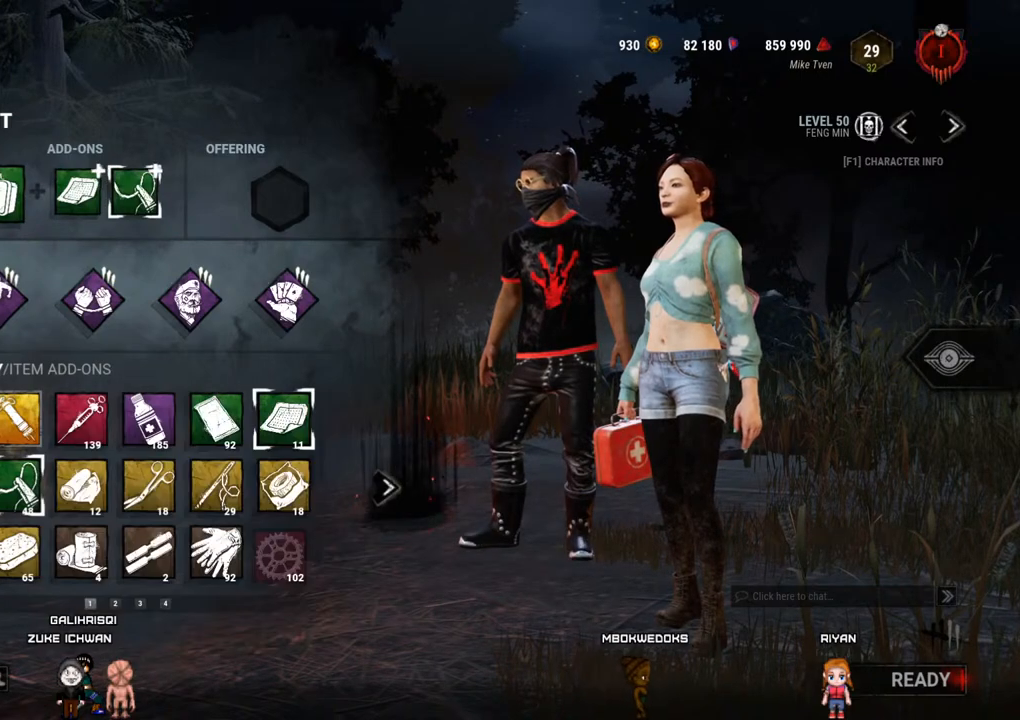
{"keys": [], "mouse": [], "mouse_move": "down-right", "events": [[134, "mouse_left", "down"], [234, "mouse_left", "up"]]}
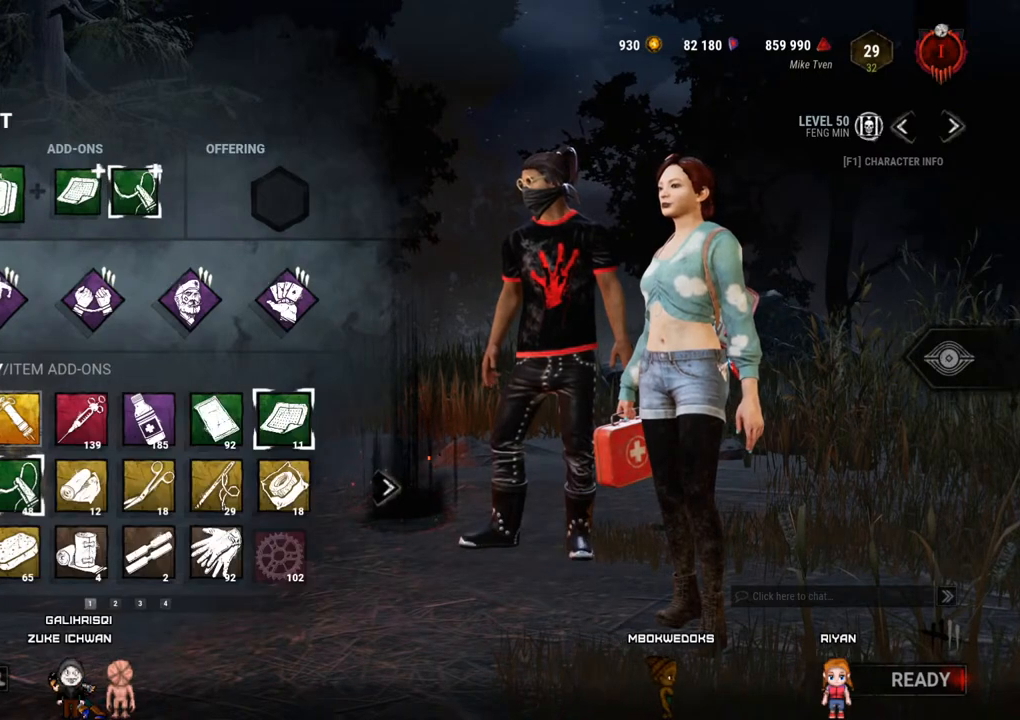
{"keys": [], "mouse": [], "mouse_move": "down-right", "events": [[67, "mouse_left", "down"], [150, "mouse_left", "up"]]}
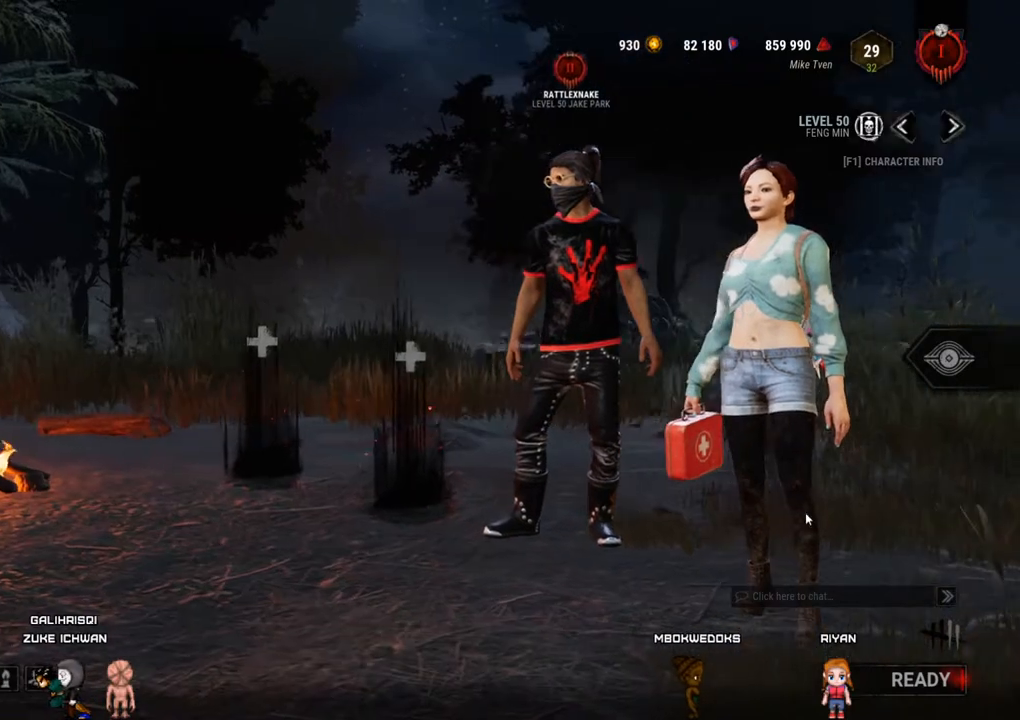
{"keys": [], "mouse": [], "events": []}
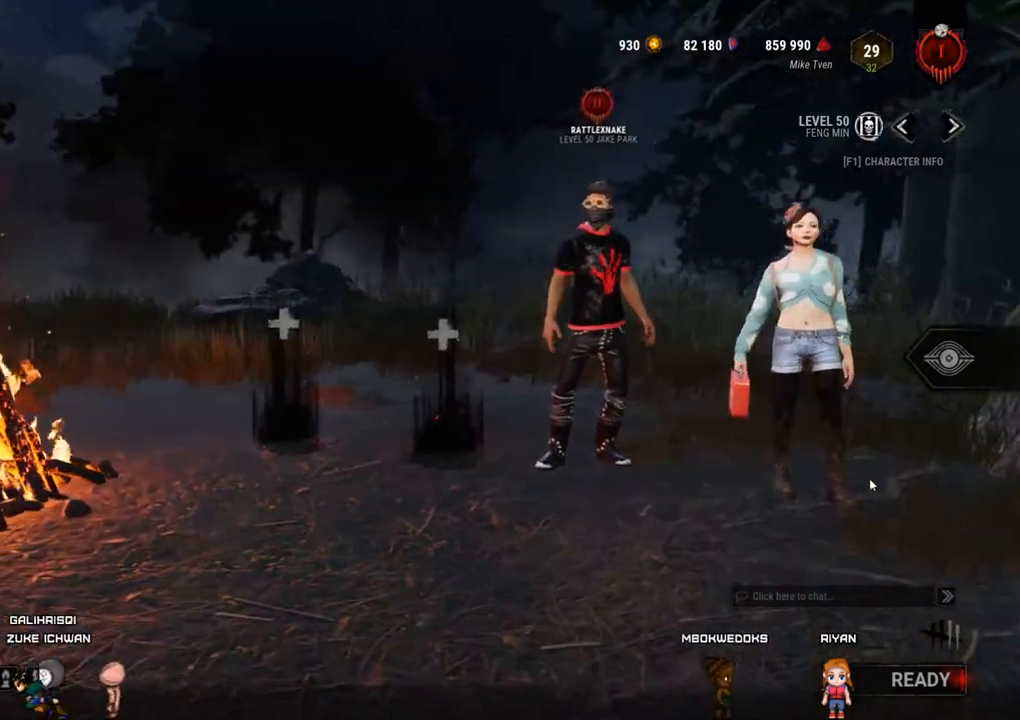
{"keys": [], "mouse": [], "mouse_move": "up-left", "events": []}
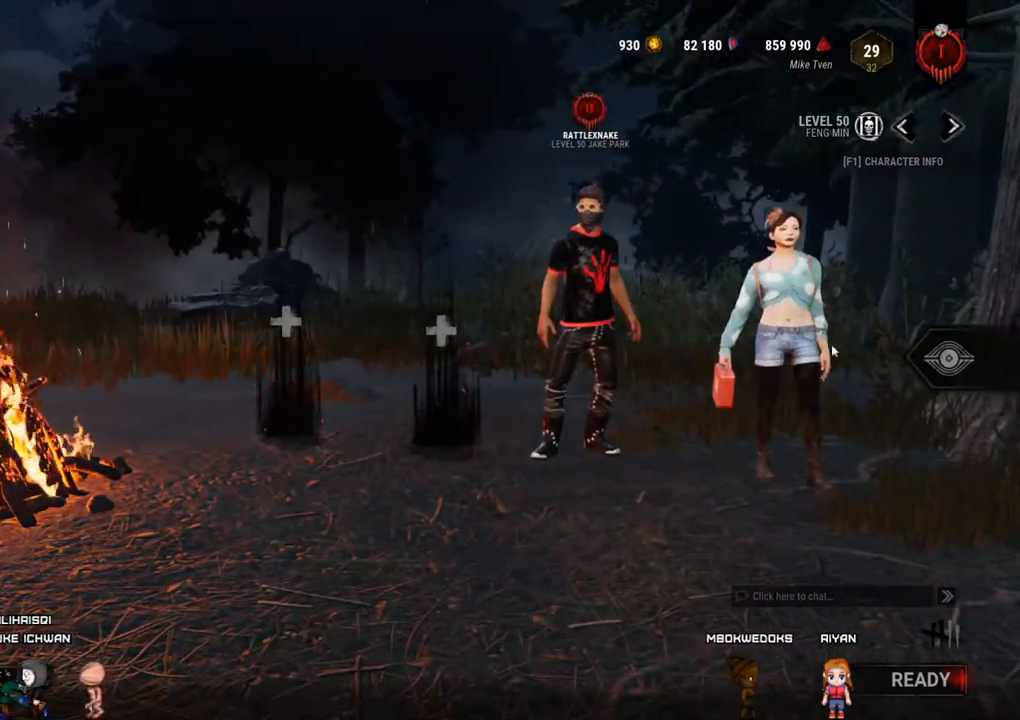
{"keys": [], "mouse": ["left"], "mouse_move": "down-left", "events": [[200, "mouse_left", "down"]]}
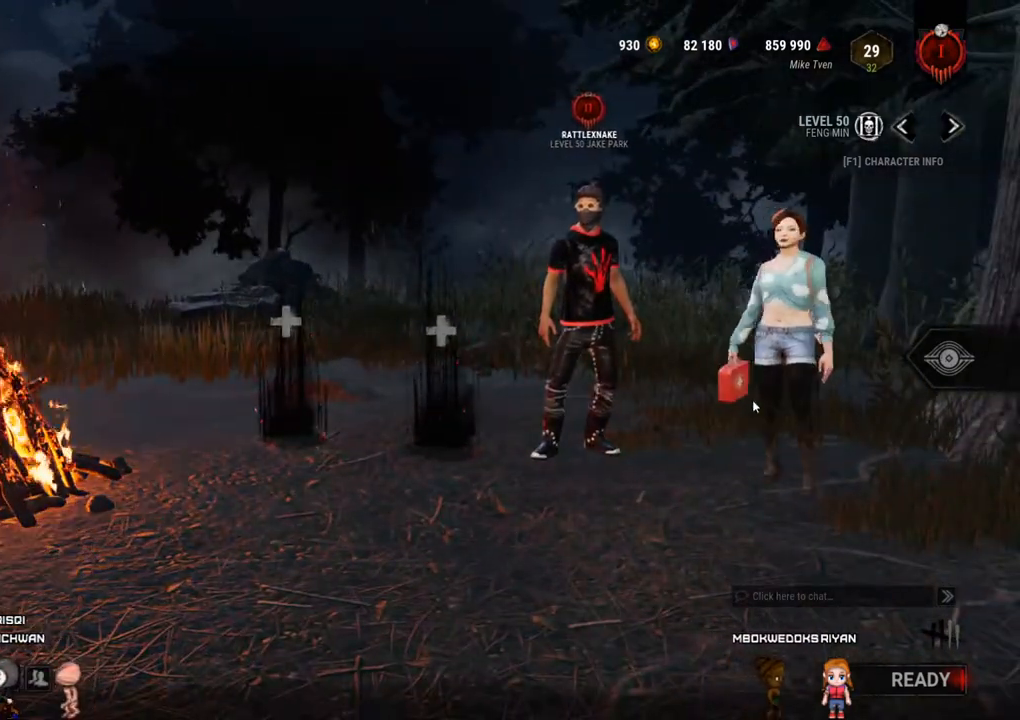
{"keys": [], "mouse": [], "mouse_move": "still", "events": [[350, "mouse_left", "up"]]}
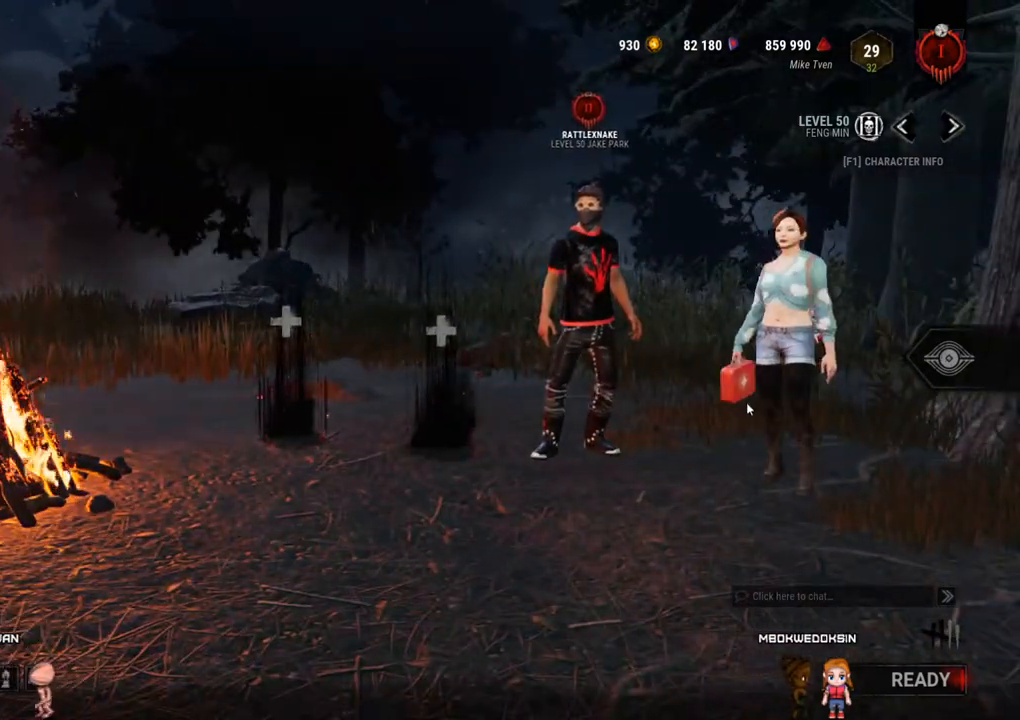
{"keys": [], "mouse": [], "mouse_move": "still", "events": []}
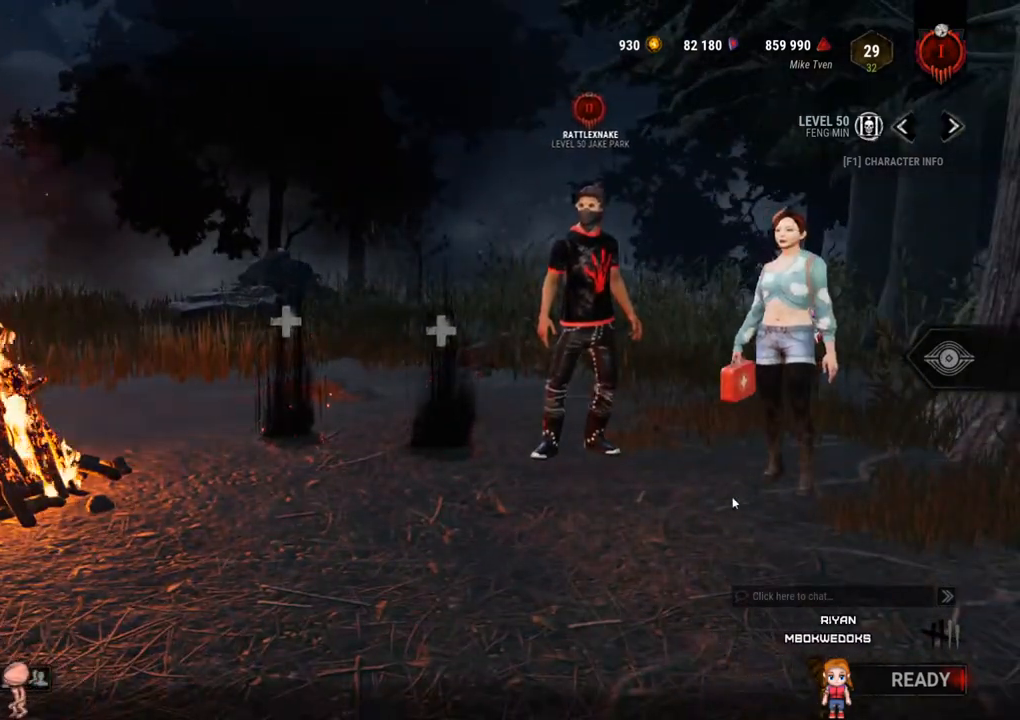
{"keys": [], "mouse": [], "mouse_move": "still", "events": []}
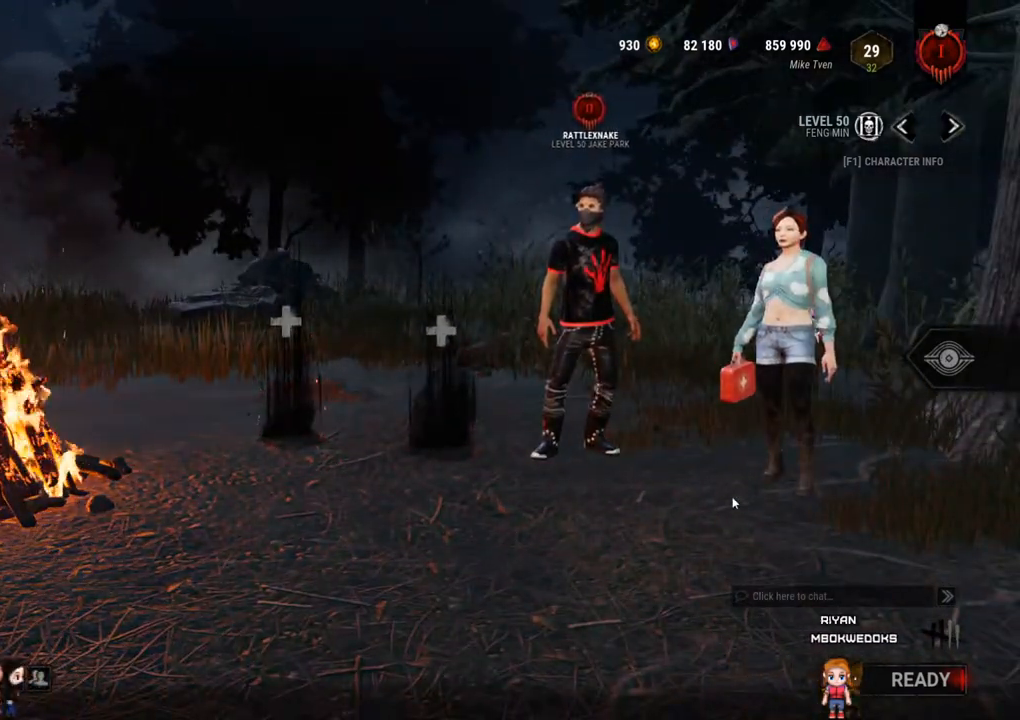
{"keys": [], "mouse": [], "mouse_move": "still", "events": []}
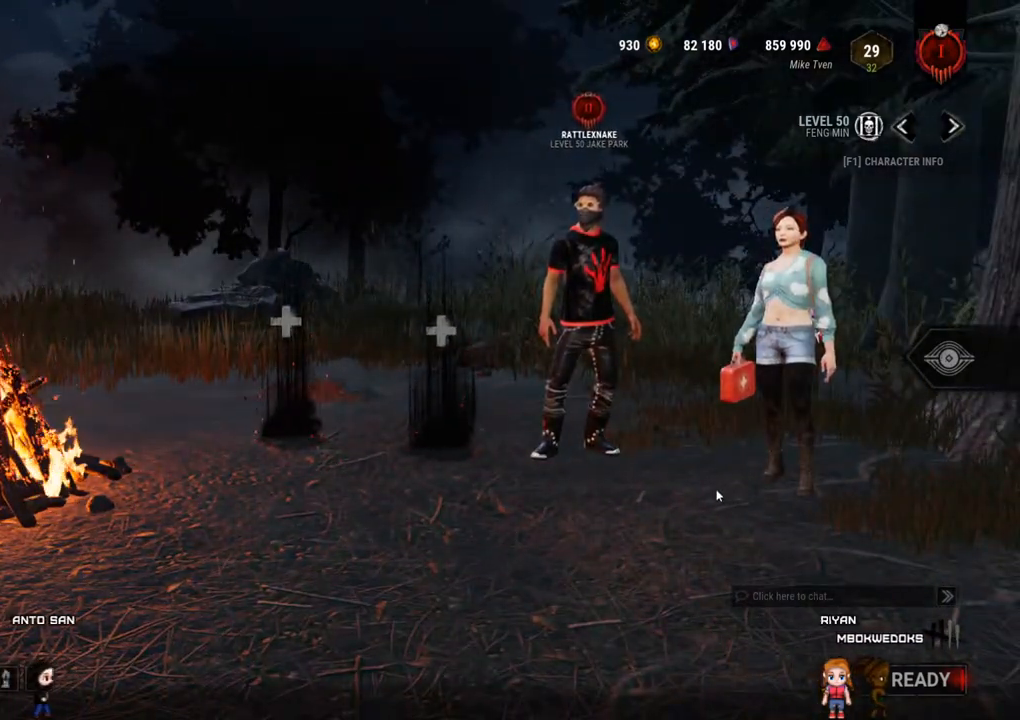
{"keys": [], "mouse": [], "mouse_move": "still", "events": []}
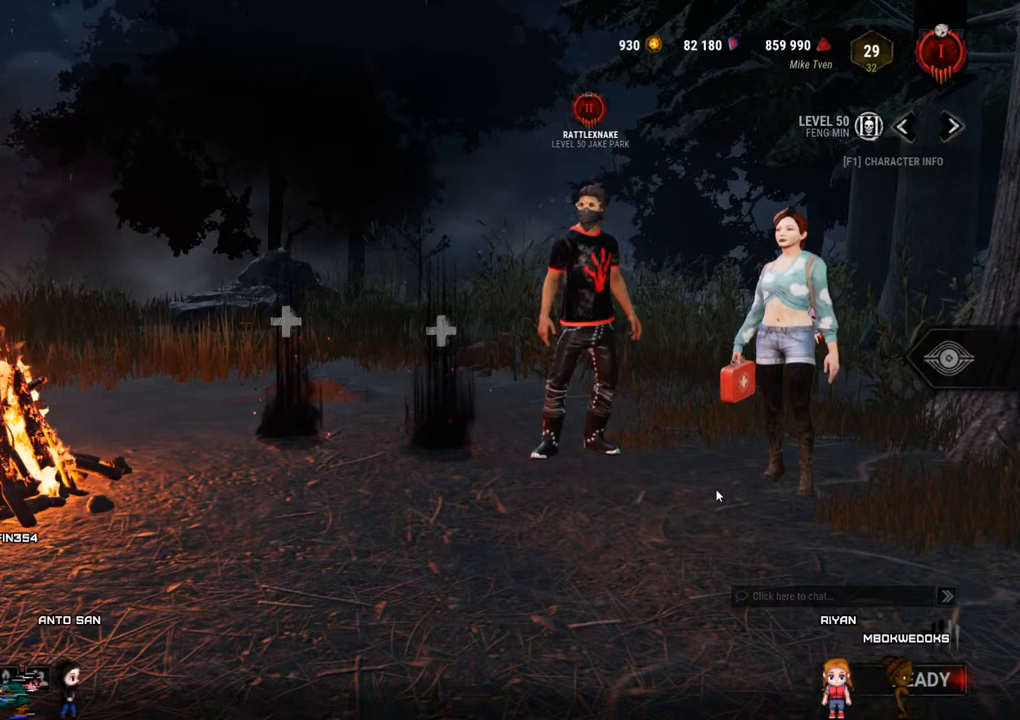
{"keys": [], "mouse": [], "mouse_move": "still", "events": []}
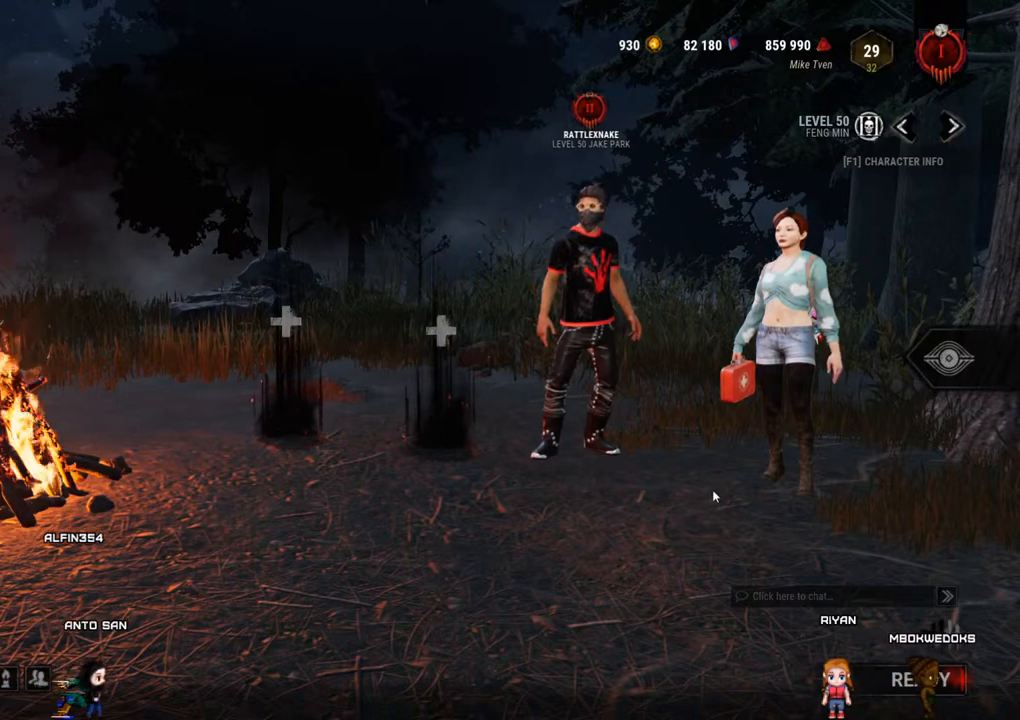
{"keys": [], "mouse": [], "mouse_move": "left", "events": []}
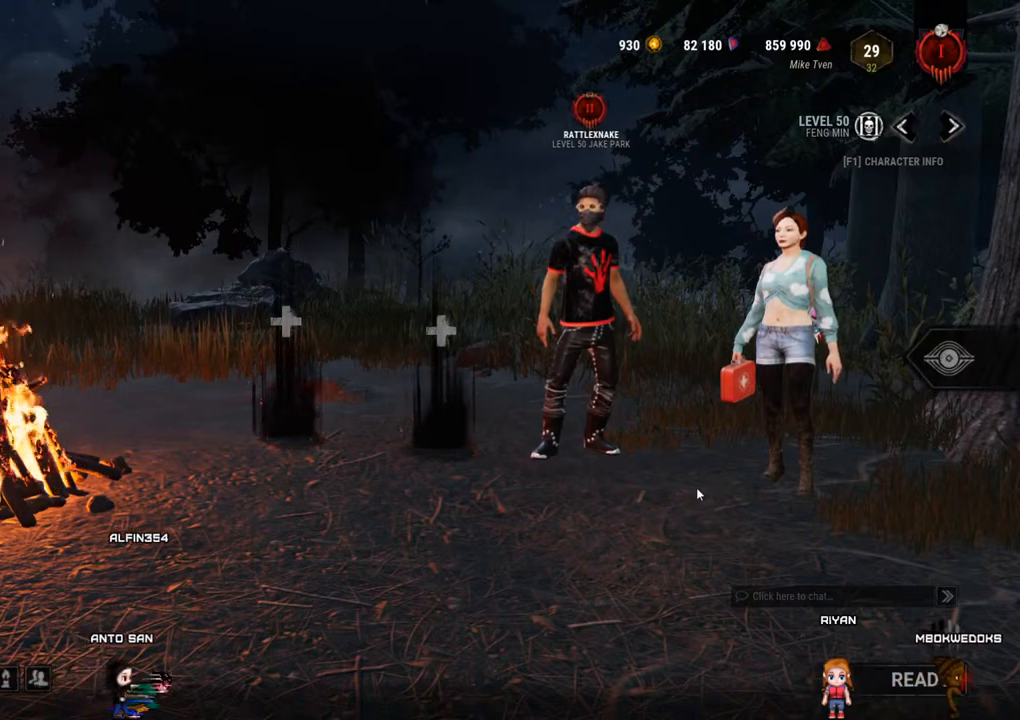
{"keys": [], "mouse": [], "mouse_move": "still", "events": []}
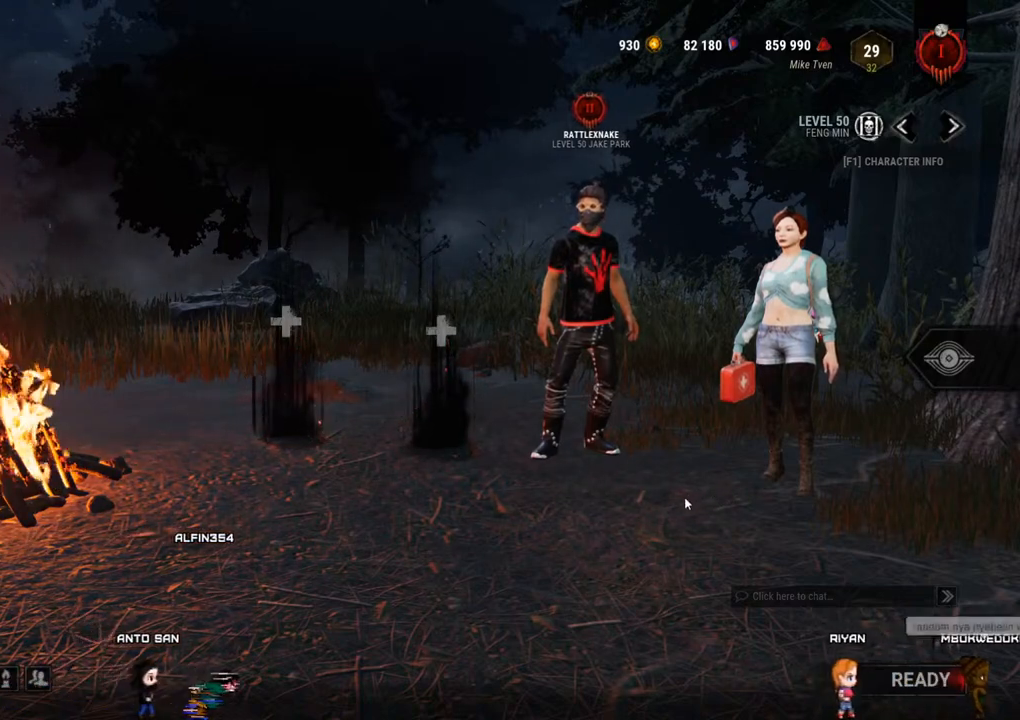
{"keys": [], "mouse": [], "mouse_move": "still", "events": []}
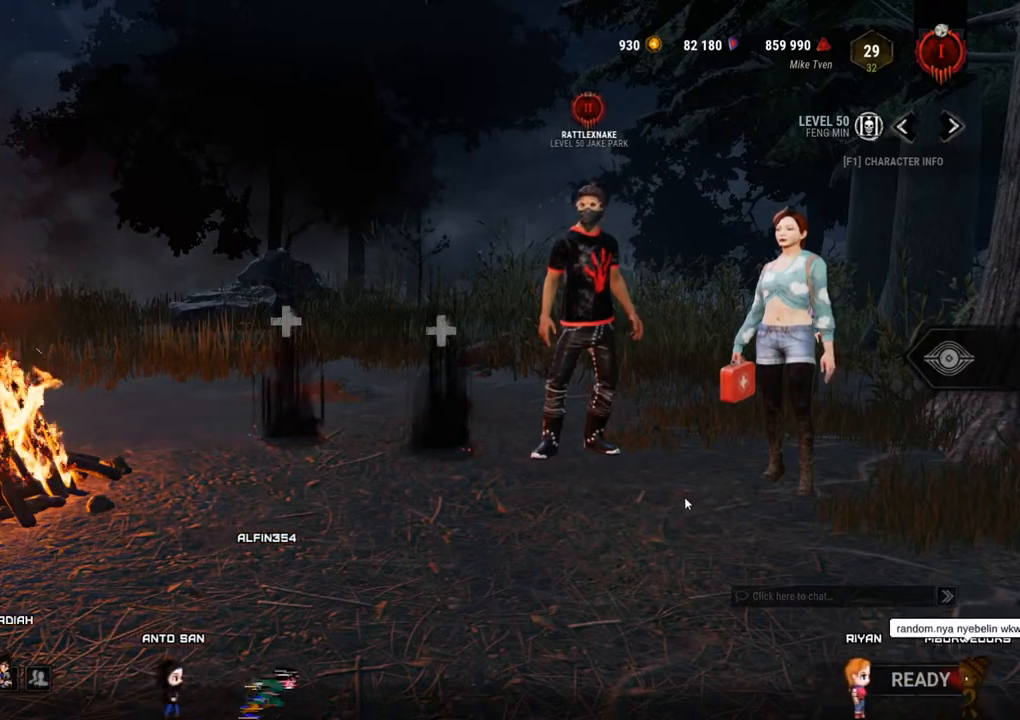
{"keys": [], "mouse": [], "mouse_move": "still", "events": []}
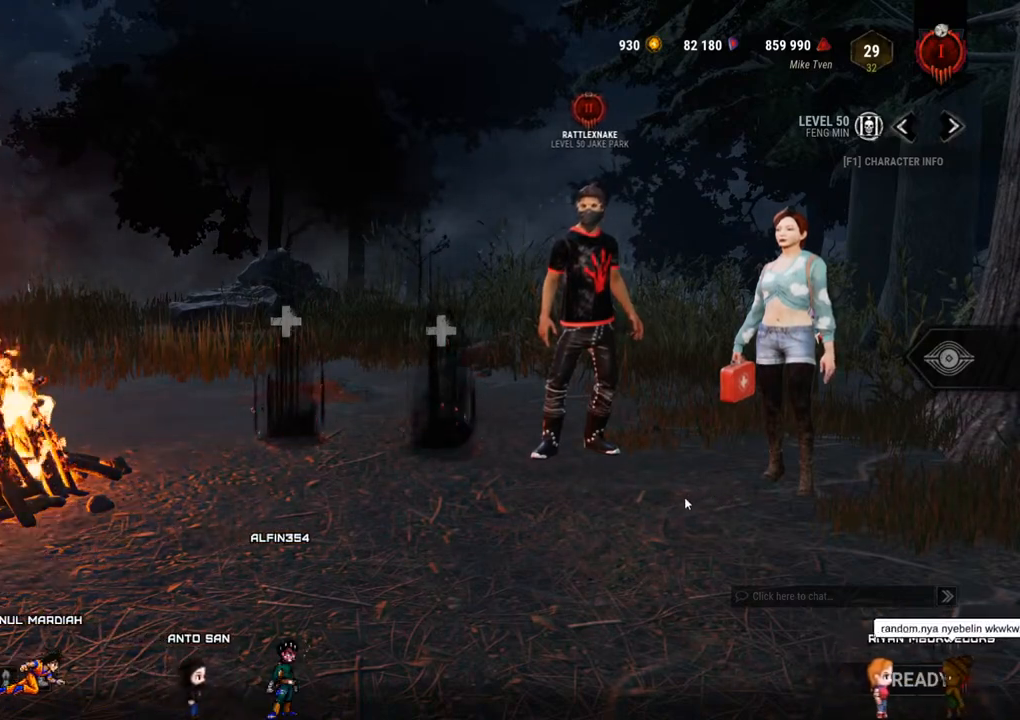
{"keys": [], "mouse": [], "mouse_move": "still", "events": []}
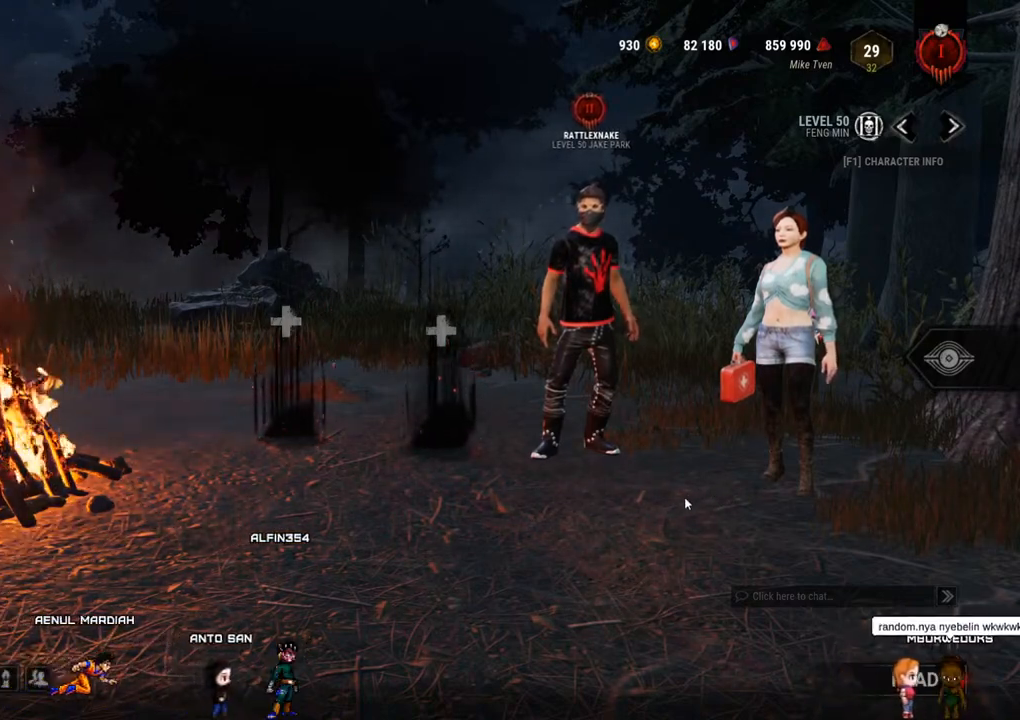
{"keys": [], "mouse": [], "mouse_move": "still", "events": []}
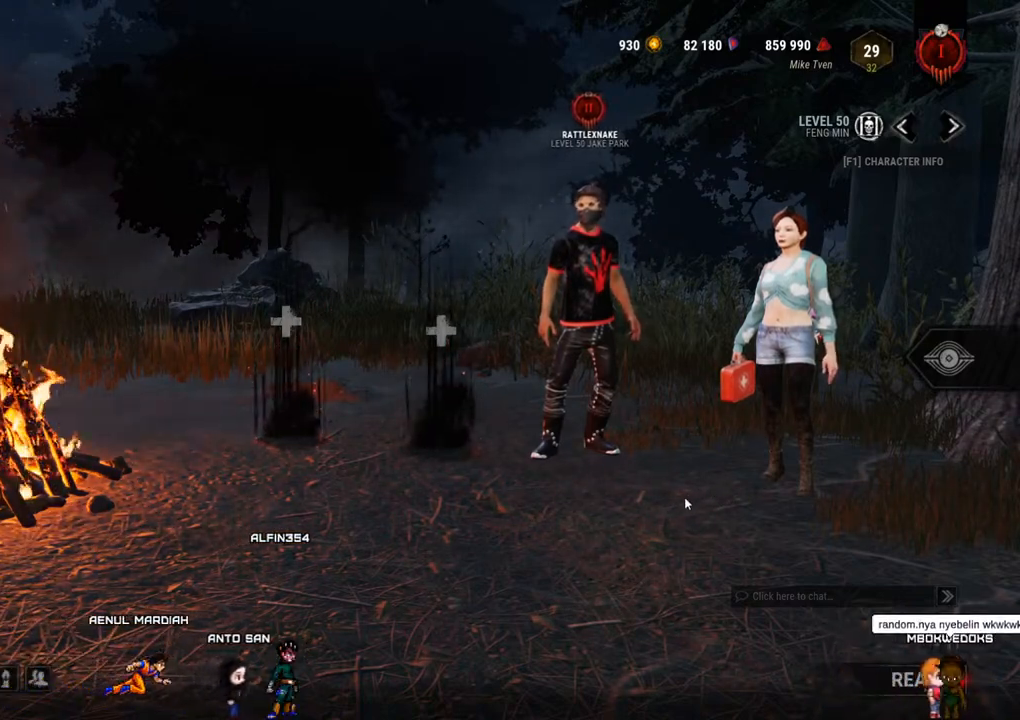
{"keys": [], "mouse": [], "mouse_move": "up-right", "events": []}
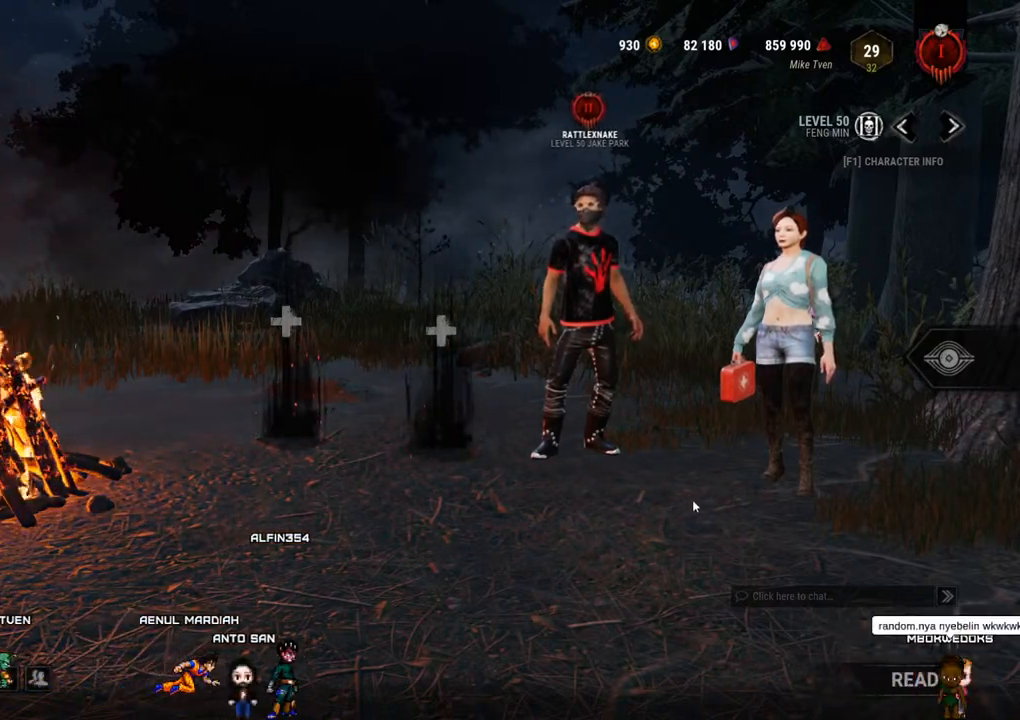
{"keys": [], "mouse": [], "mouse_move": "still", "events": []}
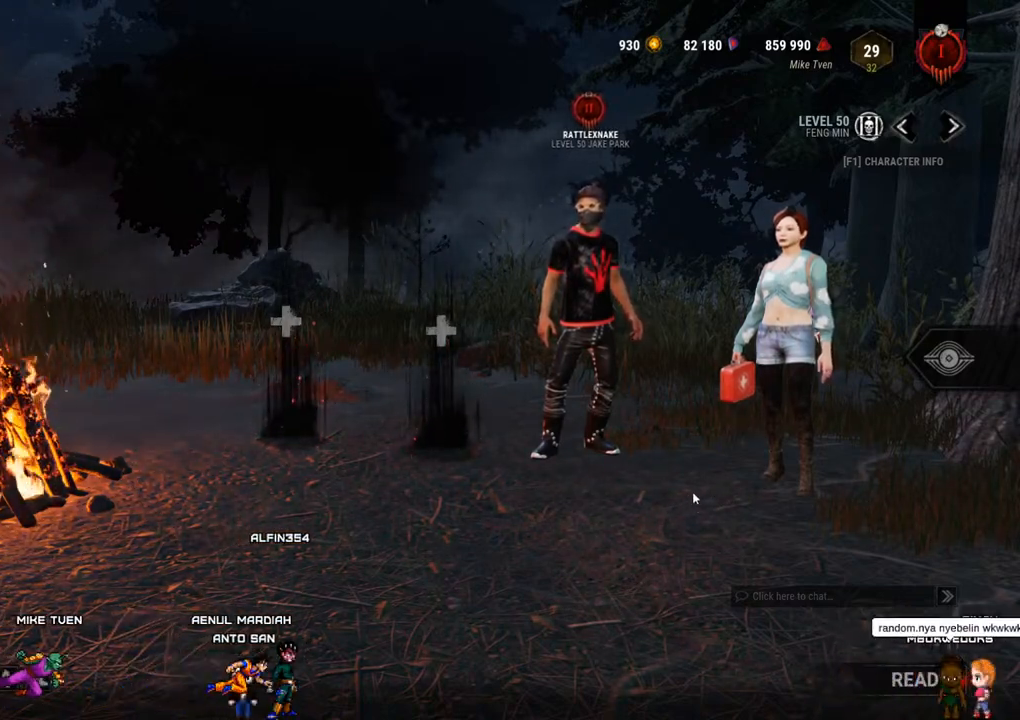
{"keys": [], "mouse": [], "mouse_move": "still", "events": []}
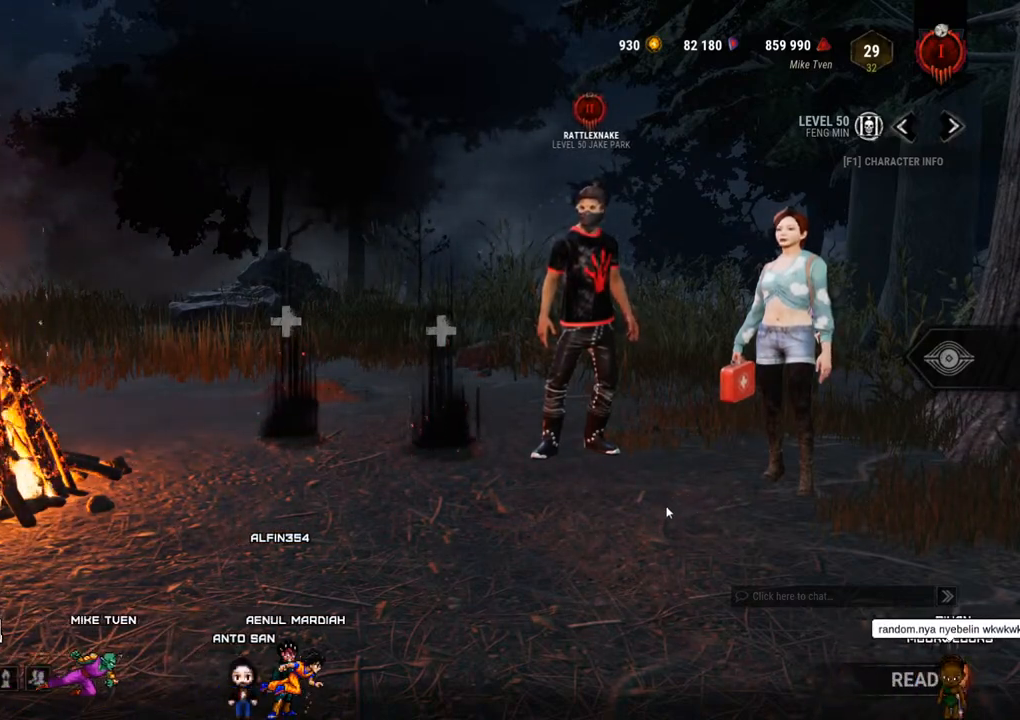
{"keys": [], "mouse": [], "mouse_move": "down-left", "events": []}
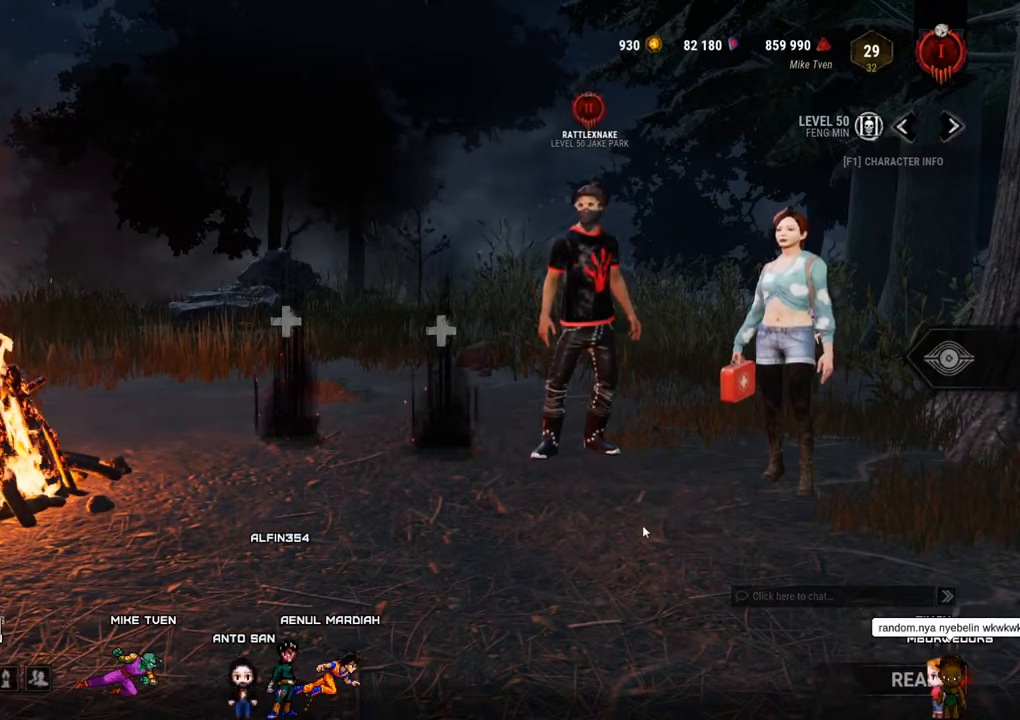
{"keys": [], "mouse": [], "mouse_move": "down-right", "events": []}
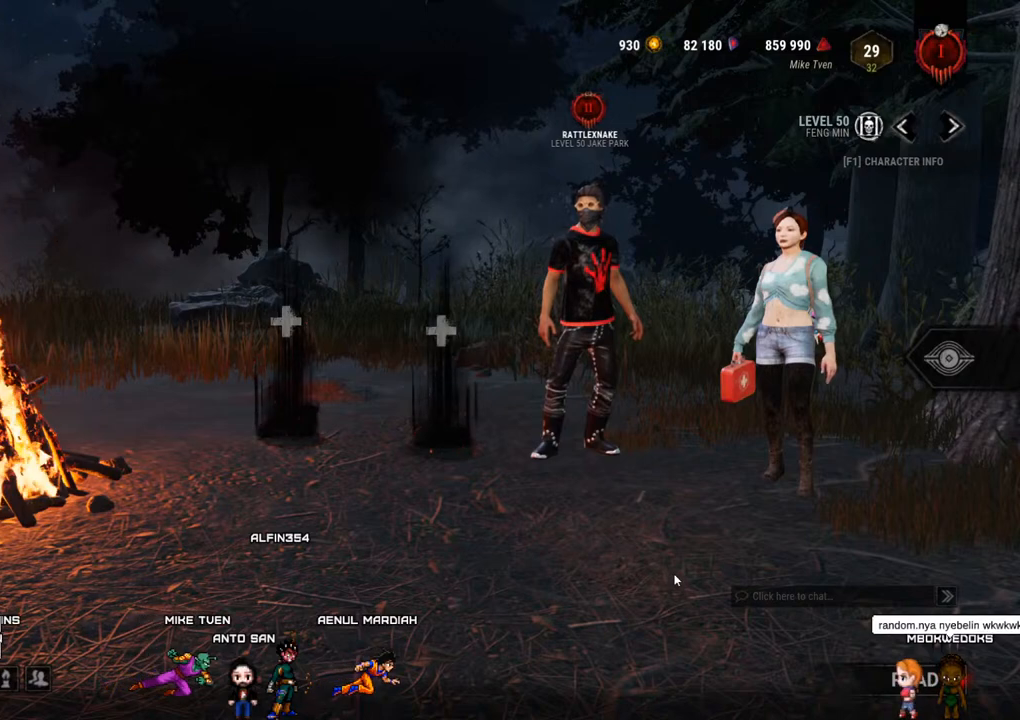
{"keys": [], "mouse": [], "mouse_move": "up", "events": []}
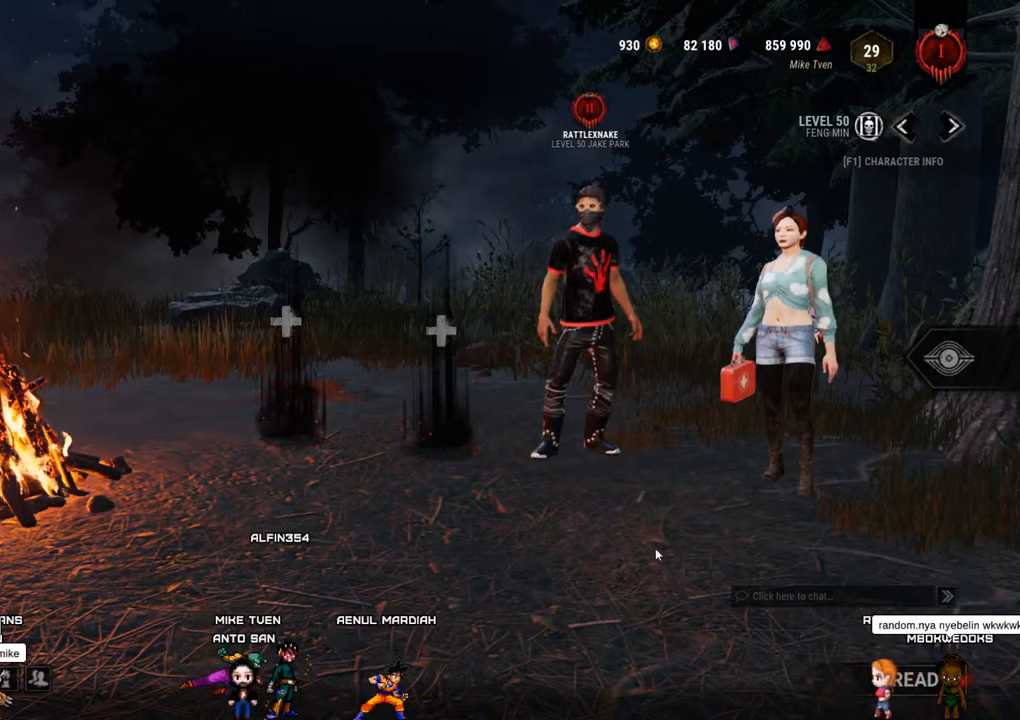
{"keys": [], "mouse": [], "mouse_move": "up", "events": []}
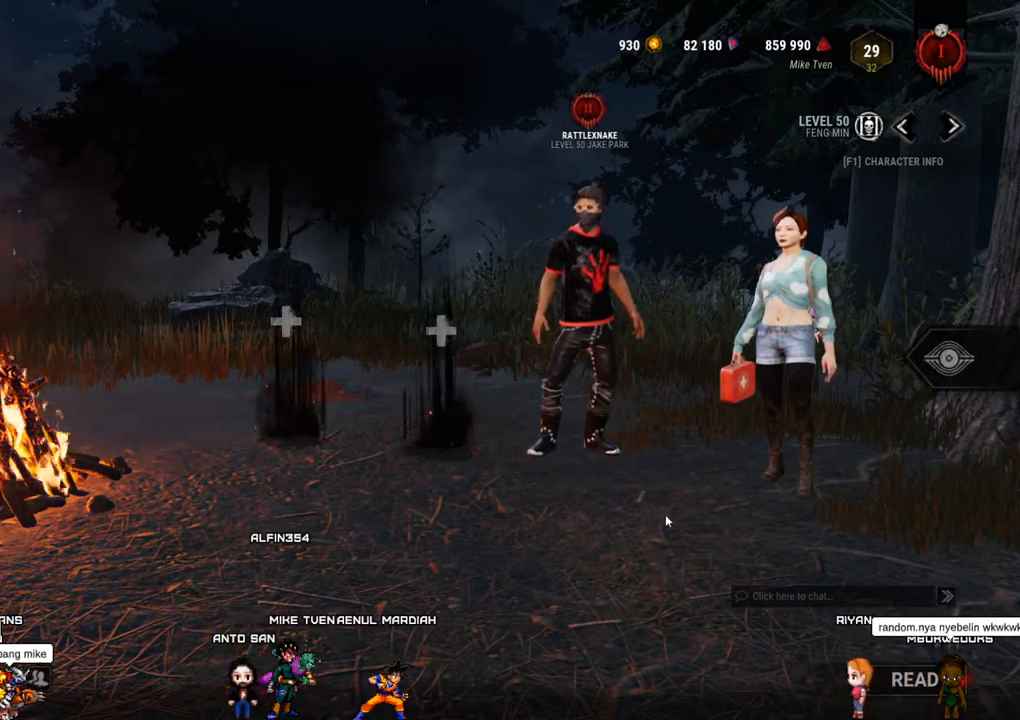
{"keys": [], "mouse": [], "mouse_move": "up-left", "events": []}
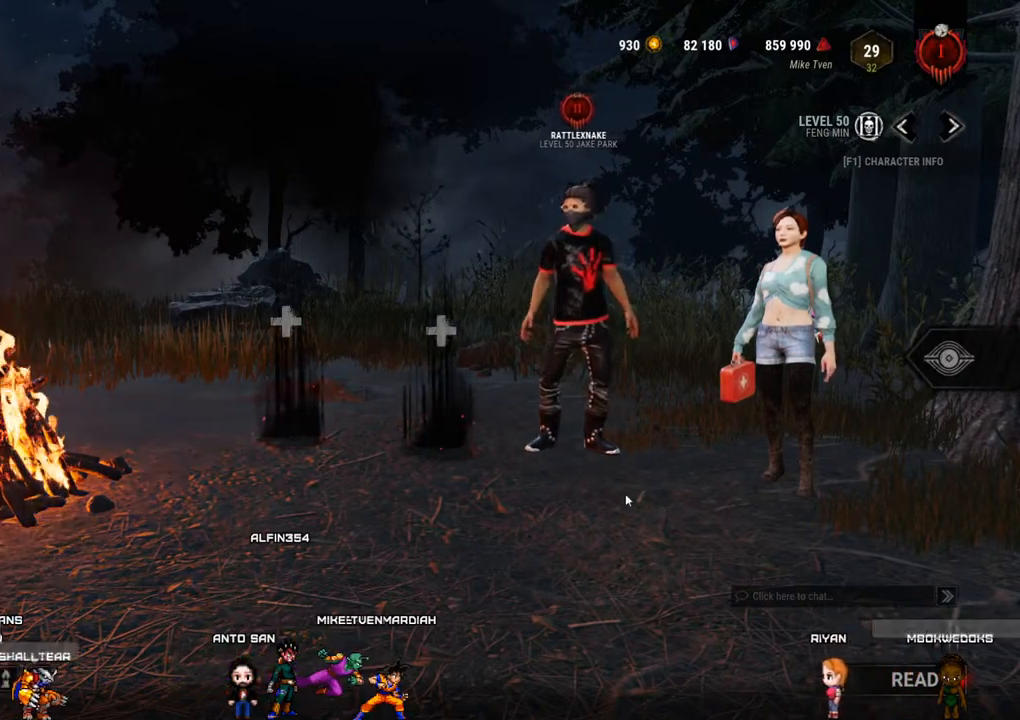
{"keys": [], "mouse": [], "mouse_move": "still", "events": []}
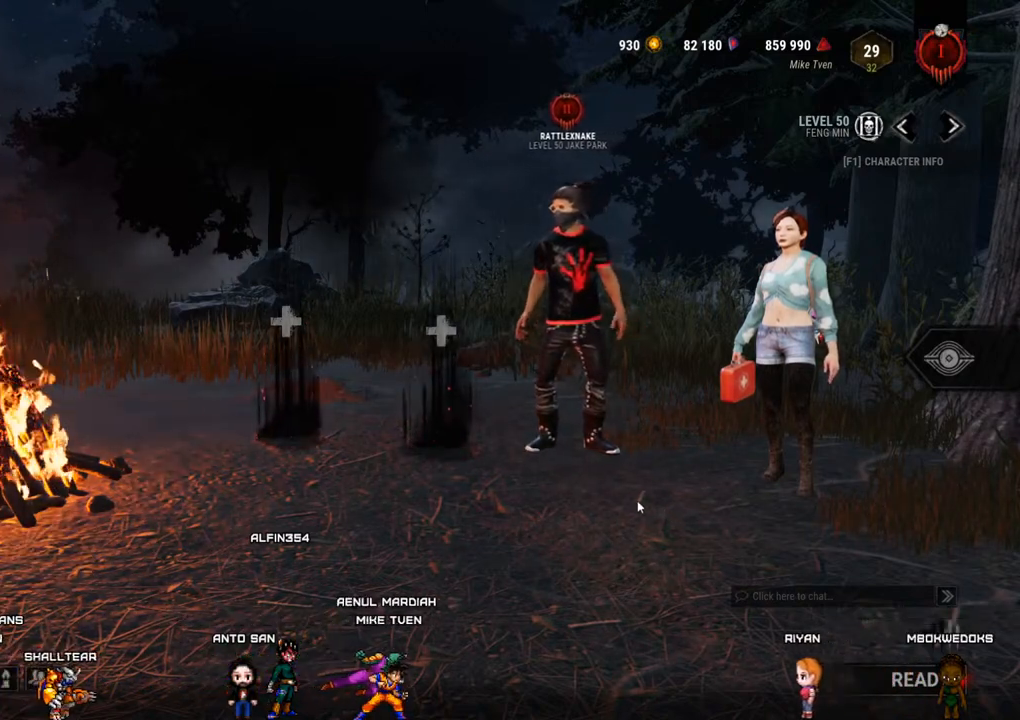
{"keys": [], "mouse": [], "mouse_move": "still", "events": []}
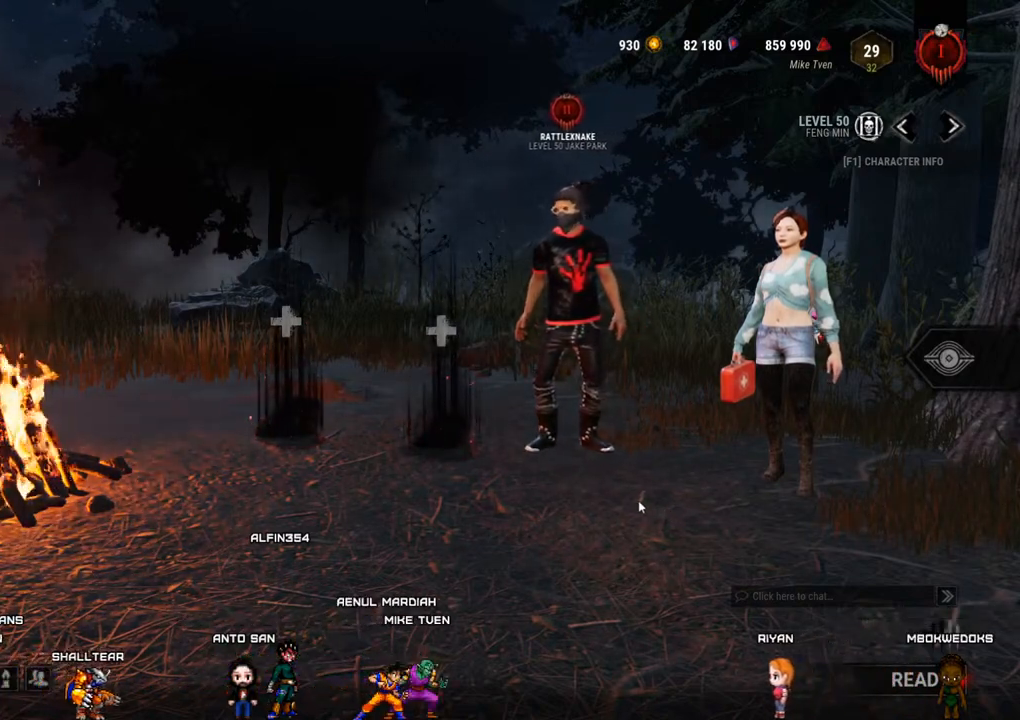
{"keys": [], "mouse": [], "mouse_move": "down-right", "events": []}
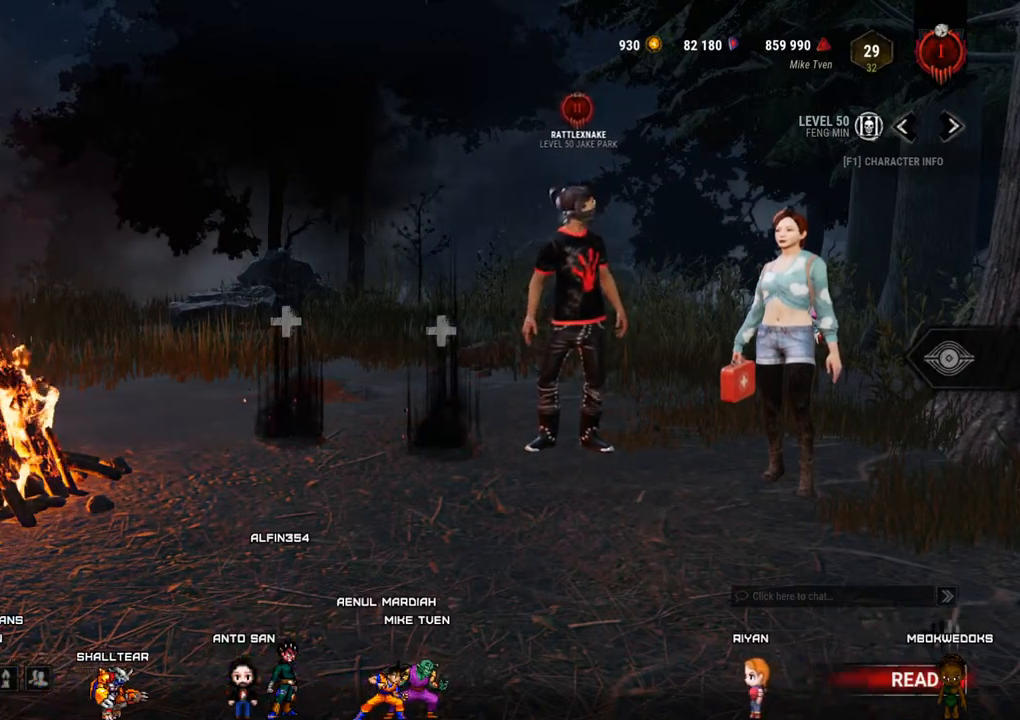
{"keys": [], "mouse": ["left"], "events": [[50, "mouse_left", "down"], [150, "mouse_left", "up"], [434, "mouse_left", "down"]]}
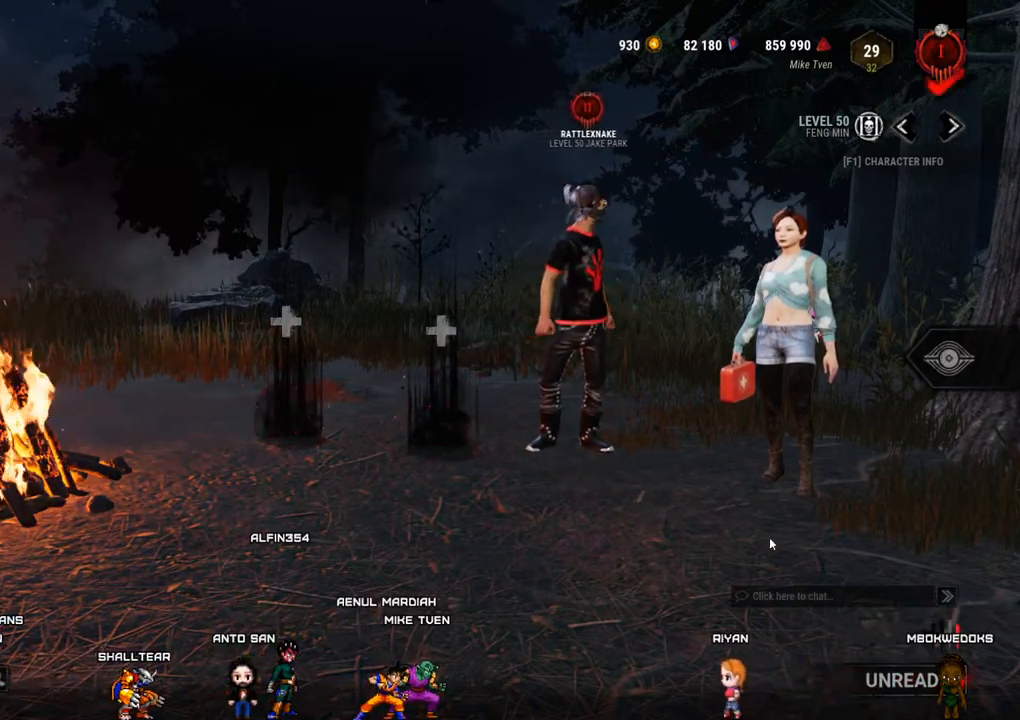
{"keys": [], "mouse": [], "mouse_move": "still", "events": [[34, "mouse_left", "up"]]}